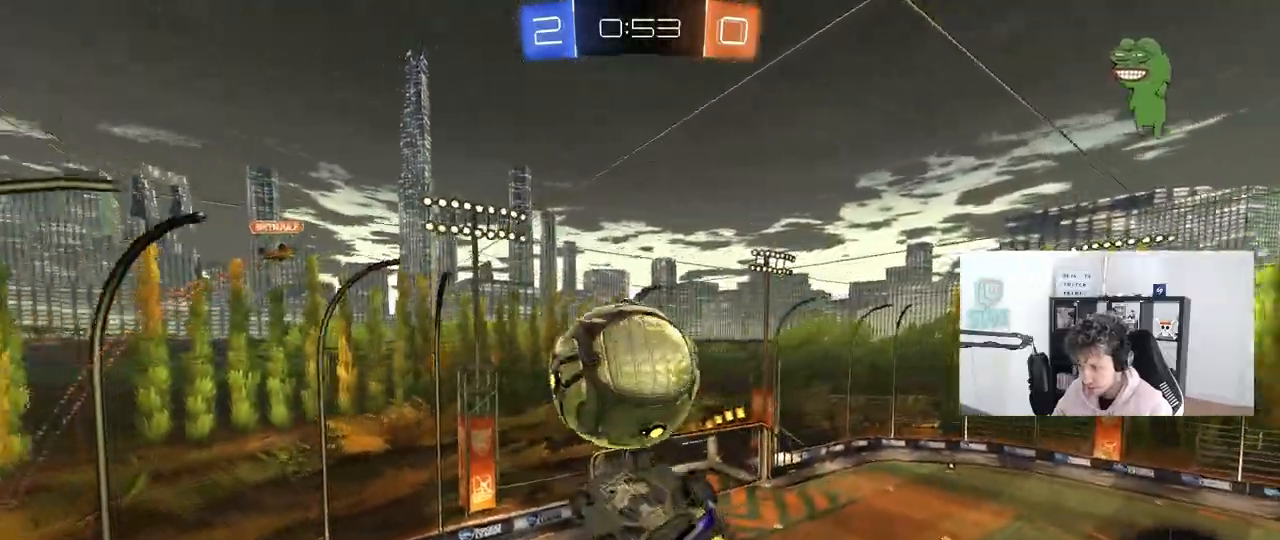
Gameplay with keyboard and mouse; each line is a JSON object with the keys and mouse buttons held at the frame after it. "events" lists presses ("down") and releases ("up") of "1", "2", "3", "4", "5", "a", "alt", "c", "caps_lock", "ctrl", "d", "e", "f", "g", "q", "r", "s", "shift", "space", "t", "tab", "v", "w", "x", "z", "mouse_left", "mouse_wheel" and "mouse_right" between this image and that frame as [ms after this image, input, new state], when the widget could be followed in between. "mouse_left", "mouse_wheel", "mouse_right" = the "left", "wheel", "right" buttons of the "mouse" list. No other keys are recorded. "wheel" means that the mouse wheel is clicked or scrolled. "mouse_move" is the direction in which the mouse moves at that frame (one of eight, or "still"), when it could be read.
{"keys": ["a", "shift"], "mouse": ["left"], "mouse_move": "still", "events": [[117, "w", "up"], [217, "s", "down"], [267, "mouse_left", "up"], [450, "s", "up"], [500, "mouse_left", "down"]]}
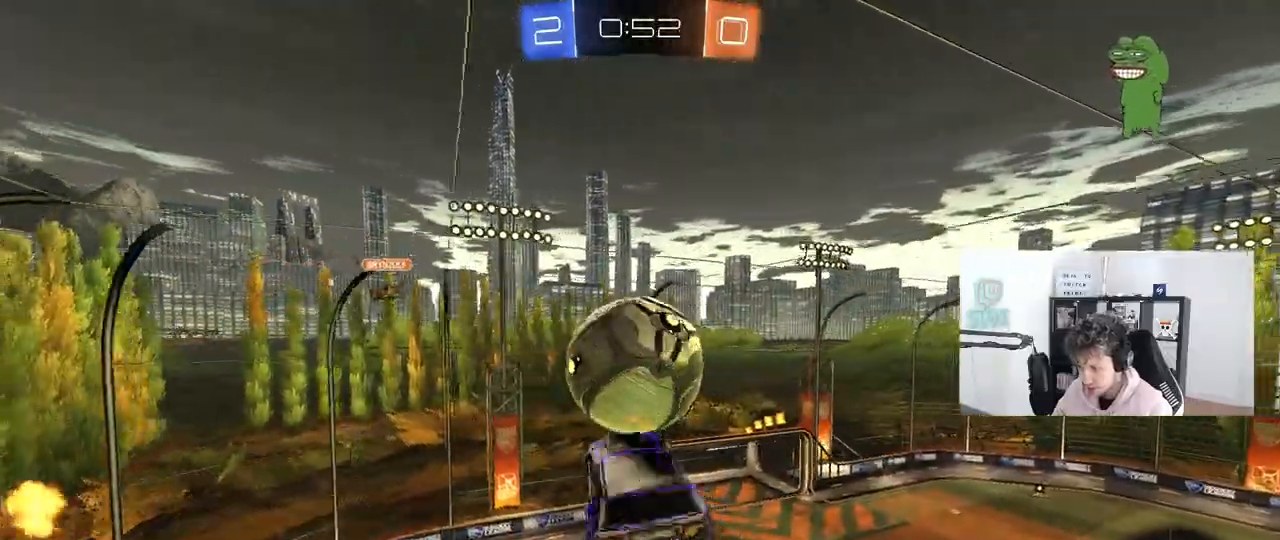
{"keys": ["a", "s"], "mouse": [], "mouse_move": "still", "events": [[233, "mouse_left", "up"], [367, "s", "down"], [417, "mouse_left", "down"], [467, "shift", "up"], [500, "mouse_left", "up"]]}
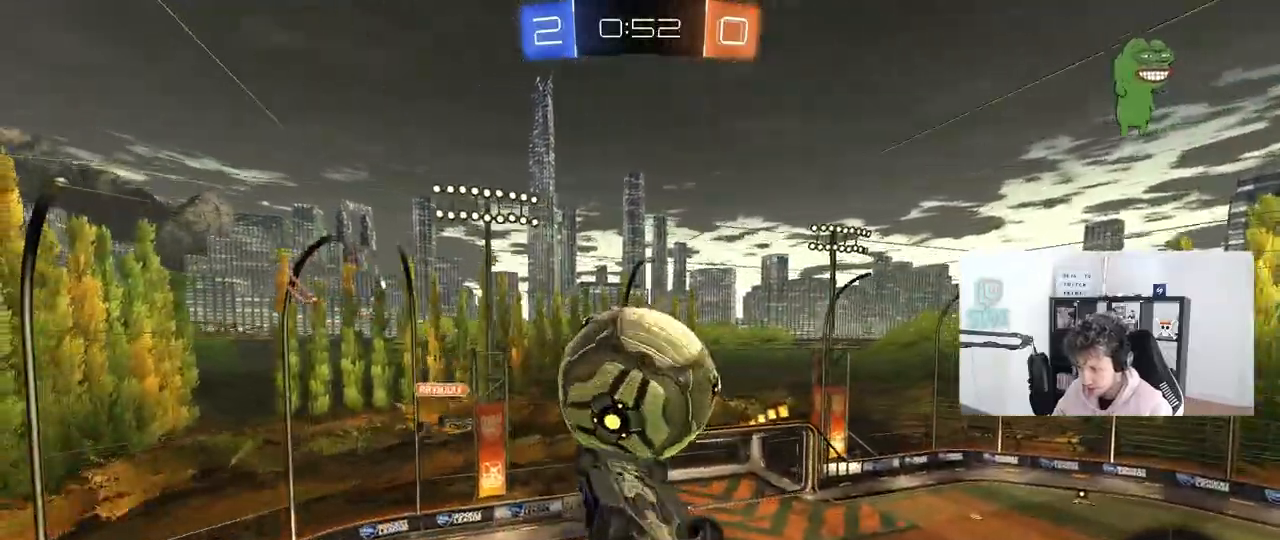
{"keys": ["a", "shift"], "mouse": [], "mouse_move": "still", "events": [[250, "a", "up"], [250, "s", "up"], [300, "a", "down"], [483, "shift", "down"]]}
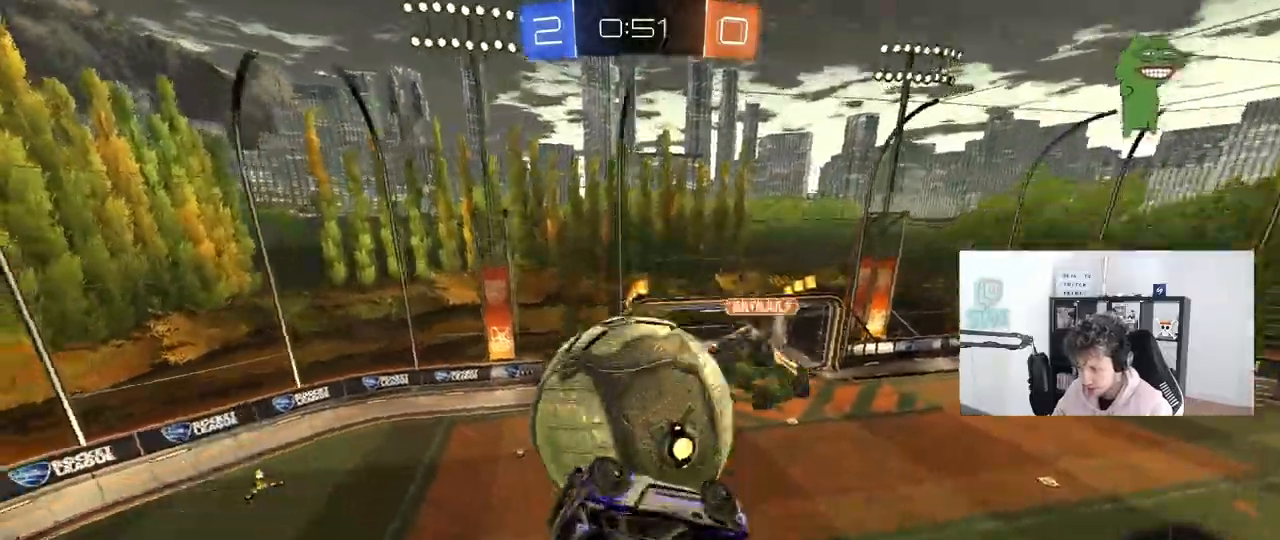
{"keys": ["a", "shift"], "mouse": ["left"], "mouse_move": "down", "events": [[117, "w", "down"], [350, "mouse_left", "down"], [400, "w", "up"]]}
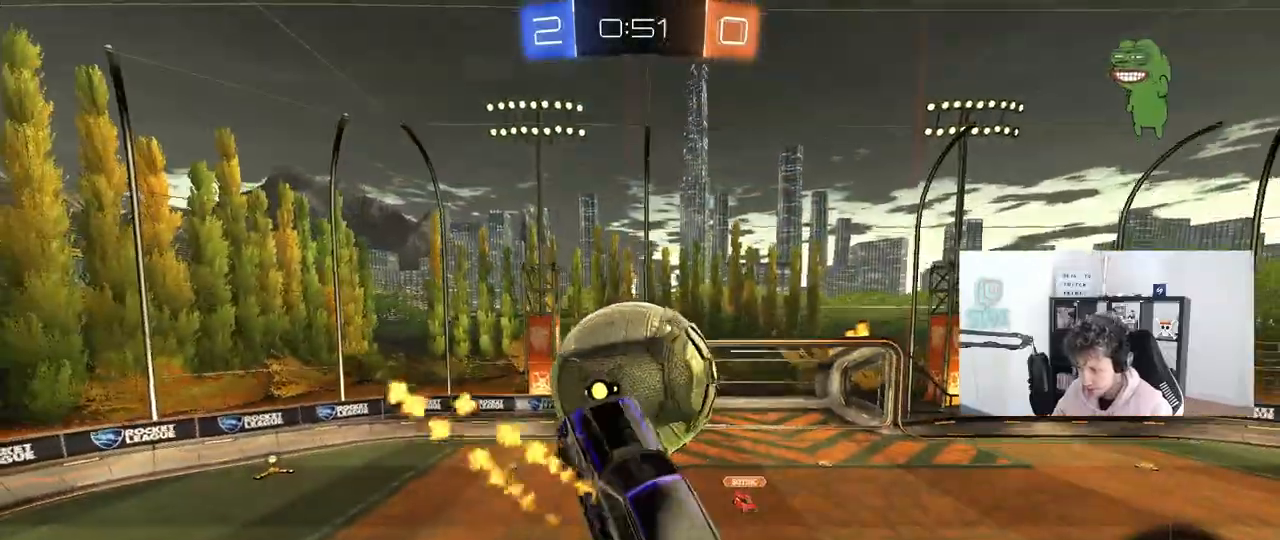
{"keys": ["d", "s", "shift"], "mouse": ["left", "right"], "mouse_move": "still", "events": [[50, "a", "up"], [50, "d", "down"], [83, "shift", "up"], [133, "w", "down"], [183, "d", "up"], [283, "d", "down"], [283, "shift", "down"], [317, "mouse_right", "down"], [367, "s", "down"], [417, "w", "up"]]}
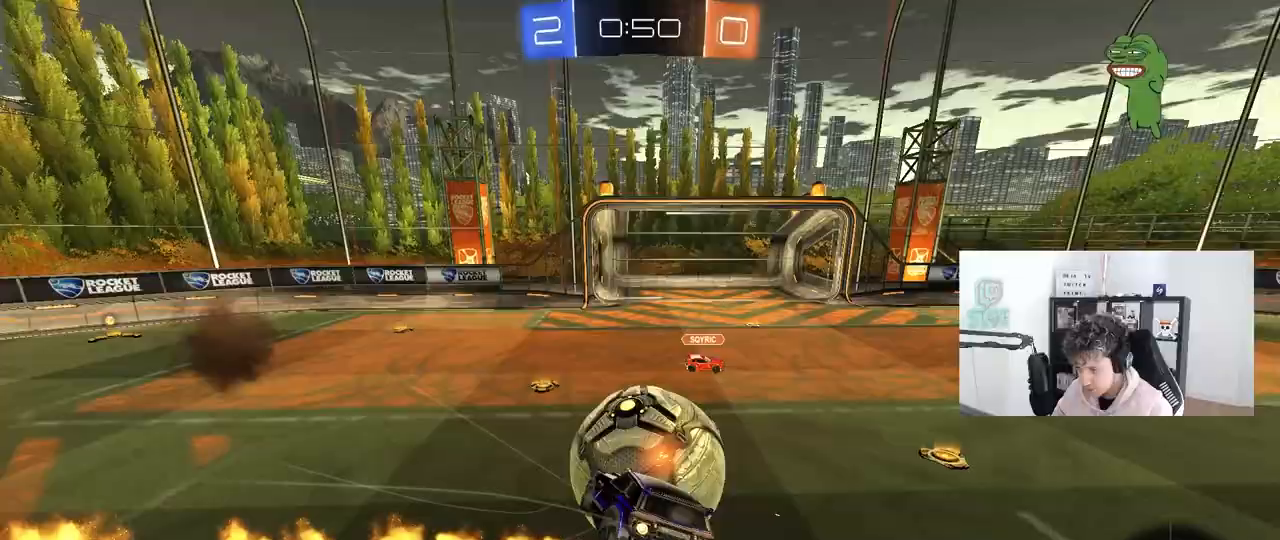
{"keys": ["d", "s", "shift"], "mouse": ["left"], "mouse_move": "still", "events": [[17, "mouse_right", "up"], [300, "s", "up"], [383, "s", "down"]]}
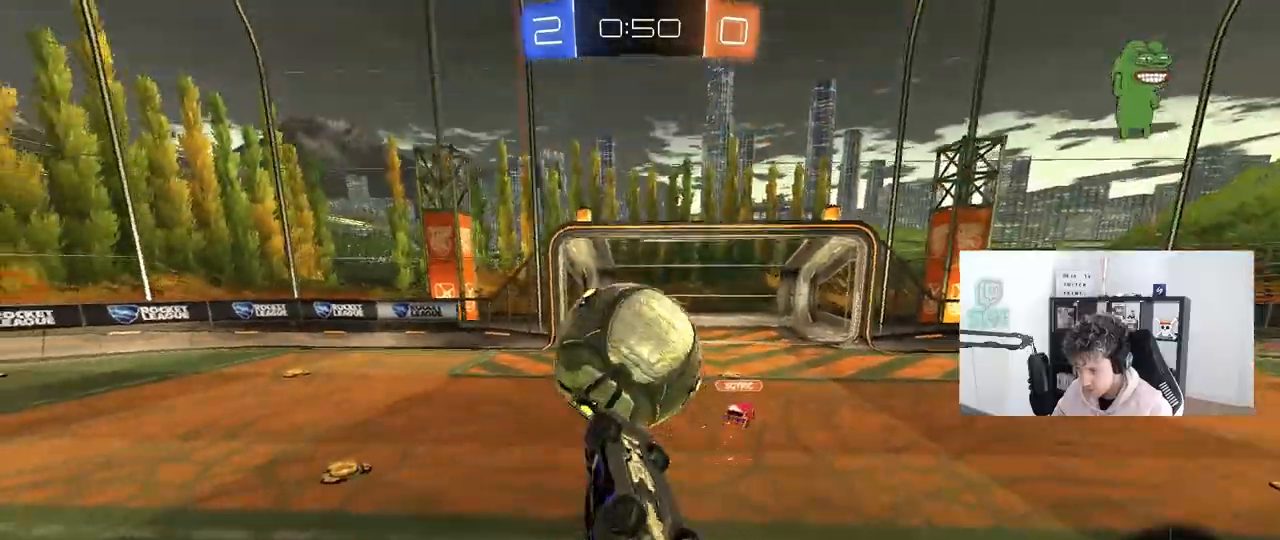
{"keys": [], "mouse": [], "mouse_move": "still", "events": [[33, "s", "up"], [267, "mouse_left", "up"], [267, "shift", "up"], [317, "w", "down"], [400, "w", "up"], [450, "d", "up"]]}
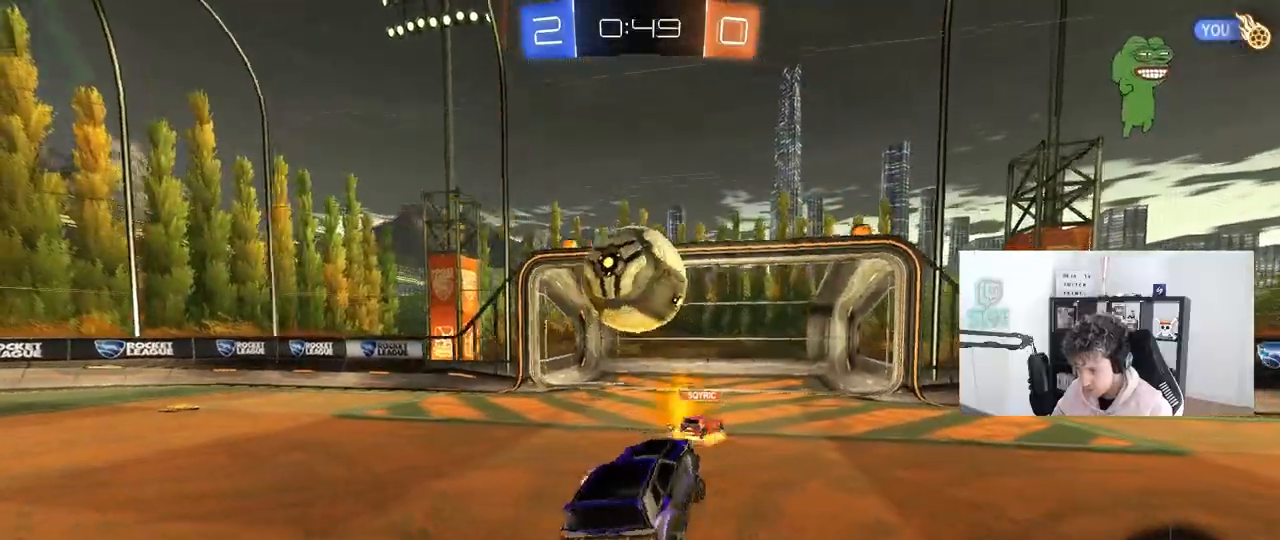
{"keys": ["w"], "mouse": [], "mouse_move": "still", "events": [[183, "w", "down"], [233, "d", "down"], [417, "d", "up"]]}
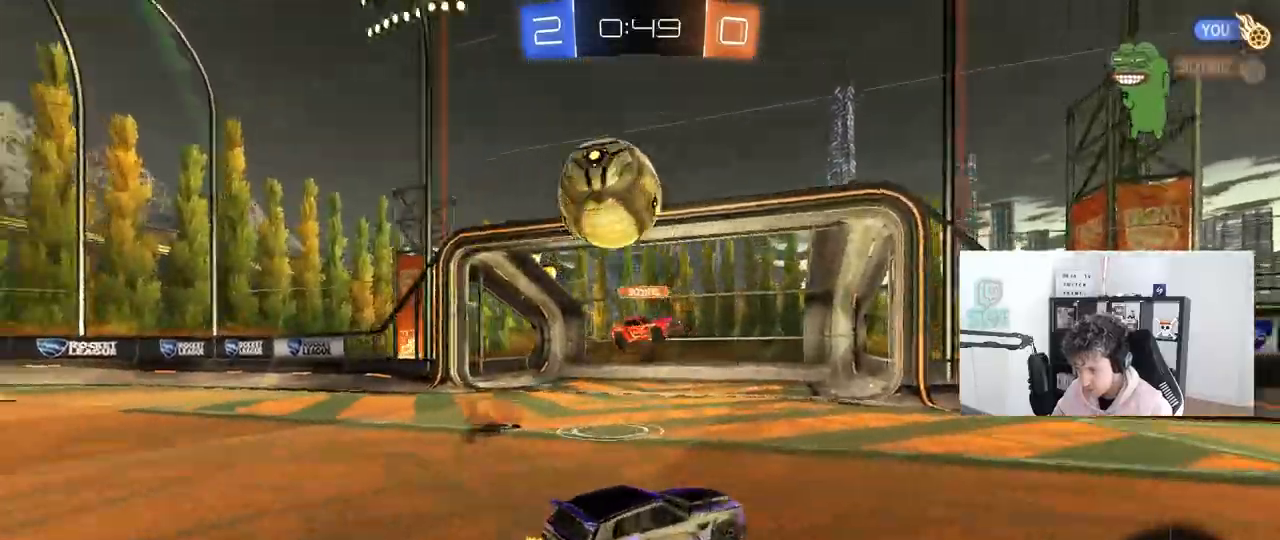
{"keys": ["w"], "mouse": ["left"], "mouse_move": "still", "events": [[17, "d", "down"], [117, "w", "up"], [150, "d", "up"], [200, "d", "down"], [200, "w", "down"], [300, "space", "down"], [433, "d", "up"], [433, "mouse_left", "down"], [483, "space", "up"]]}
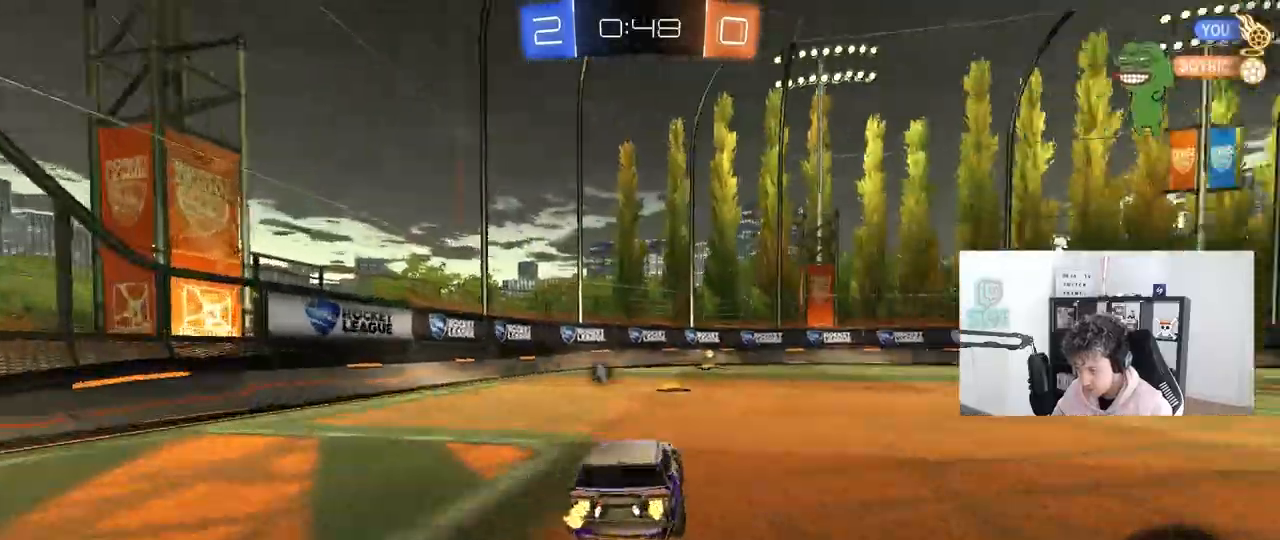
{"keys": ["space", "w"], "mouse": ["right"], "mouse_move": "down-left", "events": [[217, "d", "down"], [267, "mouse_right", "down"], [317, "d", "up"], [350, "mouse_right", "up"], [400, "mouse_left", "up"], [400, "mouse_right", "down"], [450, "space", "down"]]}
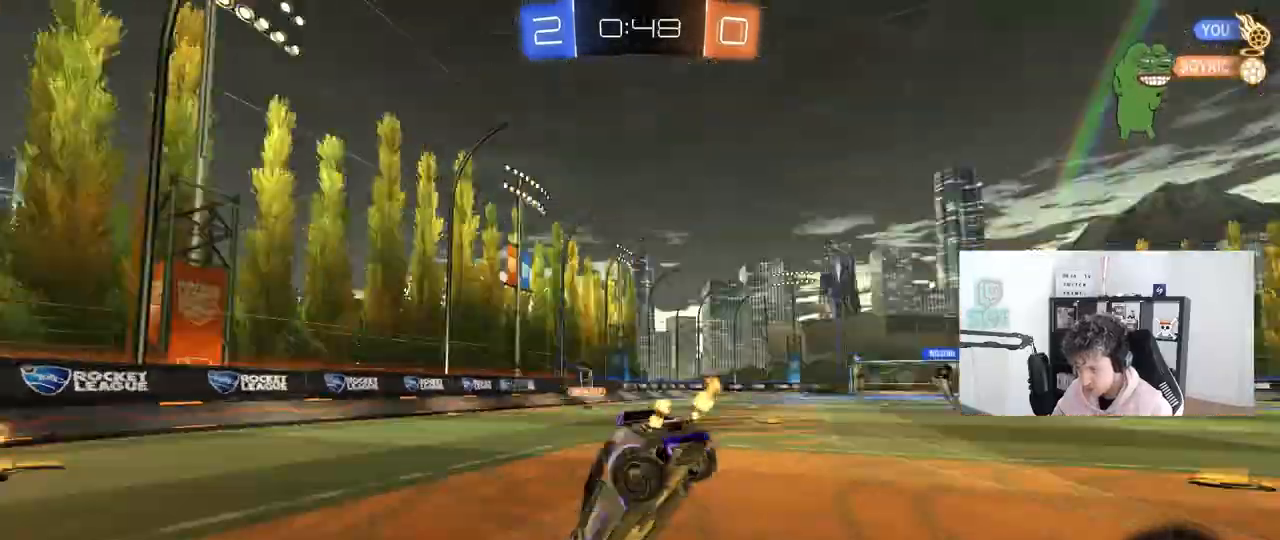
{"keys": ["d"], "mouse": [], "mouse_move": "still", "events": [[83, "mouse_right", "up"], [183, "space", "up"], [183, "w", "up"], [417, "d", "down"]]}
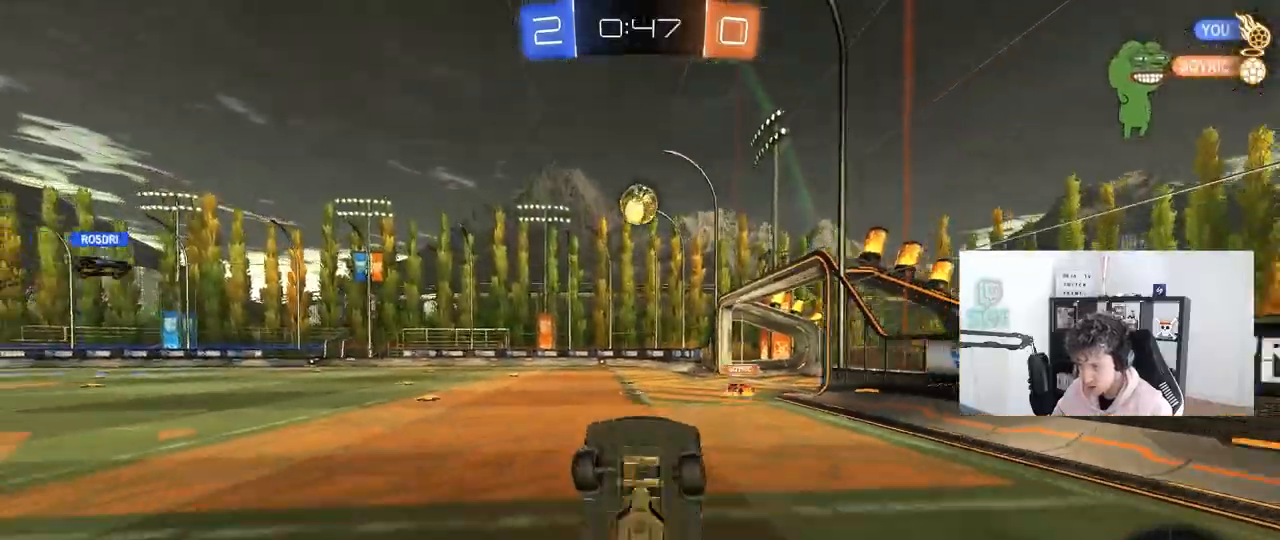
{"keys": ["d", "w"], "mouse": [], "mouse_move": "still", "events": [[150, "d", "up"], [333, "d", "down"], [333, "w", "down"]]}
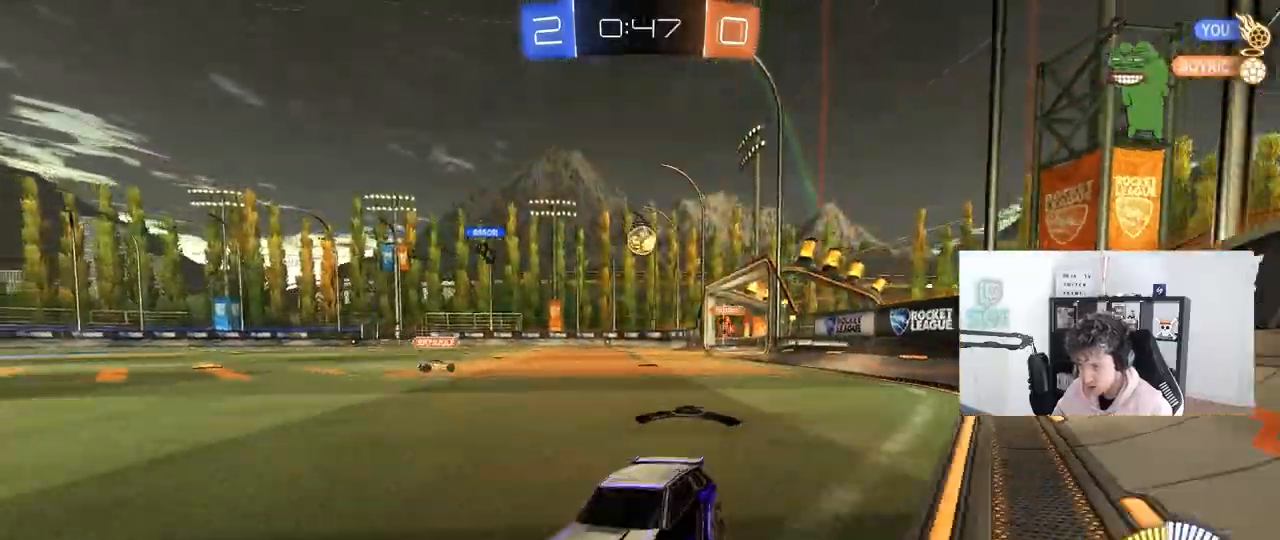
{"keys": ["d", "w"], "mouse": [], "mouse_move": "still", "events": []}
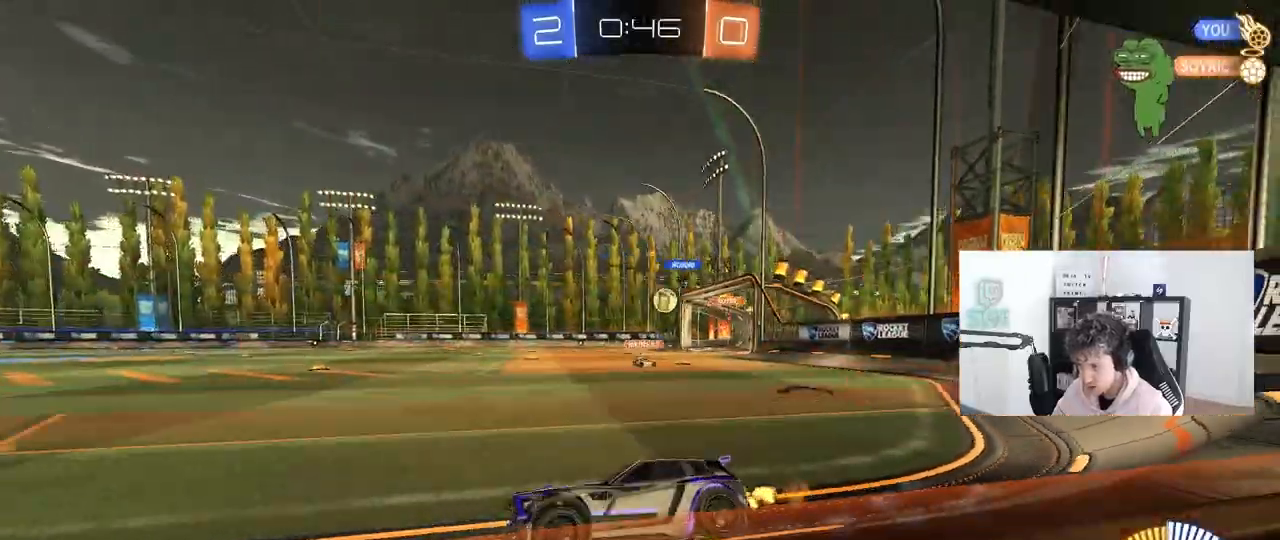
{"keys": ["d", "w"], "mouse": [], "mouse_move": "still", "events": []}
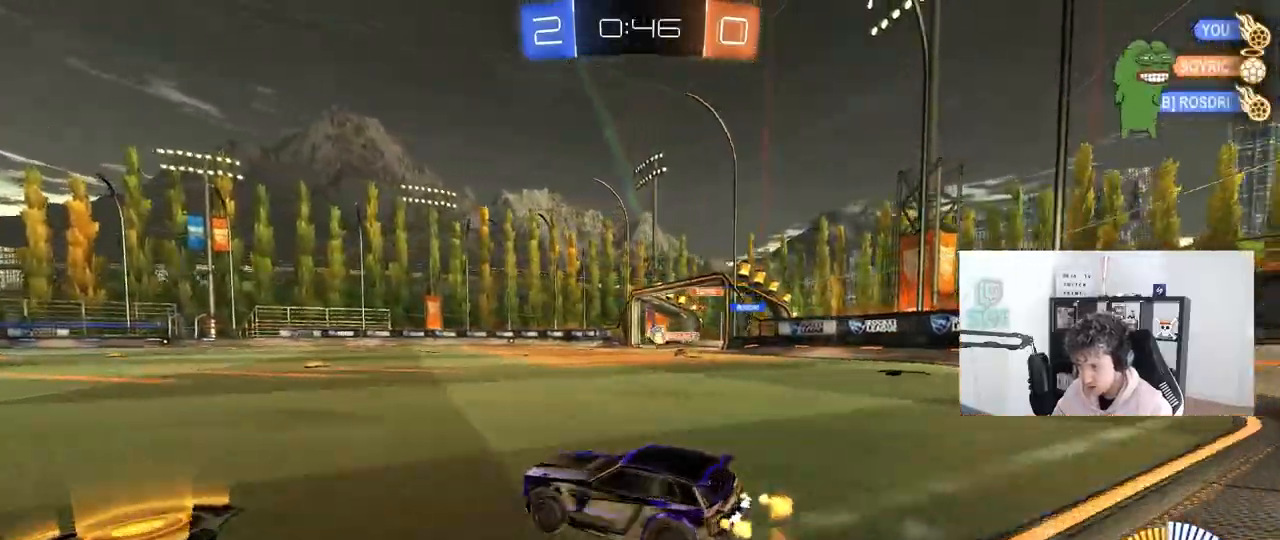
{"keys": ["a", "s", "shift"], "mouse": ["left", "right"], "mouse_move": "still", "events": [[17, "mouse_left", "down"], [150, "mouse_right", "down"], [250, "a", "down"], [250, "d", "up"], [250, "shift", "down"], [383, "s", "down"], [383, "w", "up"]]}
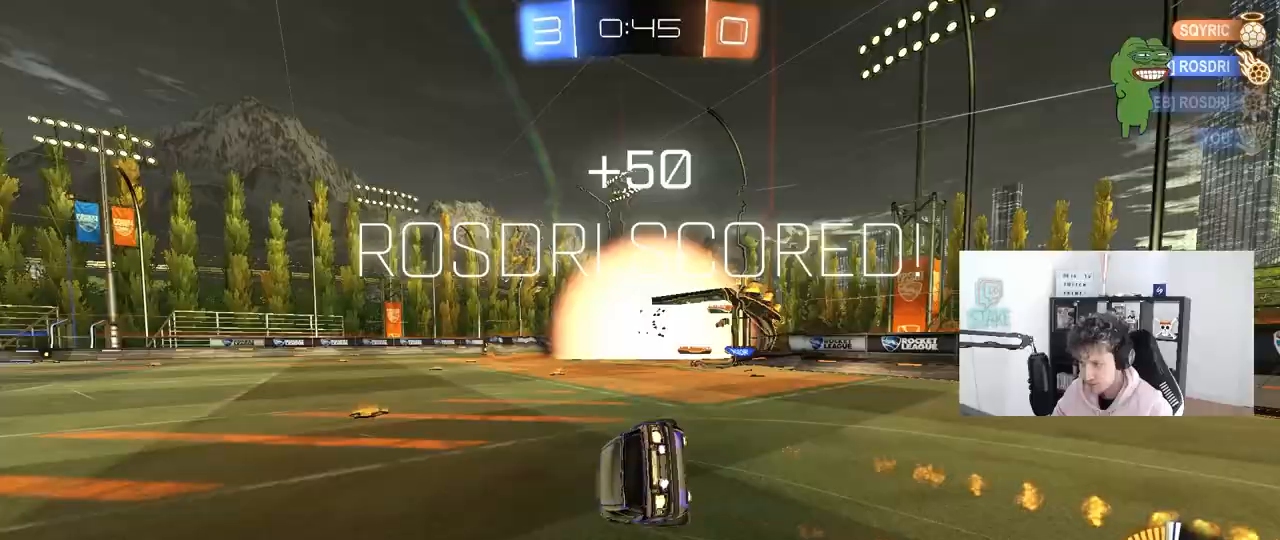
{"keys": ["tab"], "mouse": [], "mouse_move": "still", "events": [[83, "mouse_right", "up"], [117, "mouse_left", "up"], [117, "shift", "up"], [167, "a", "up"], [217, "s", "up"], [317, "tab", "down"]]}
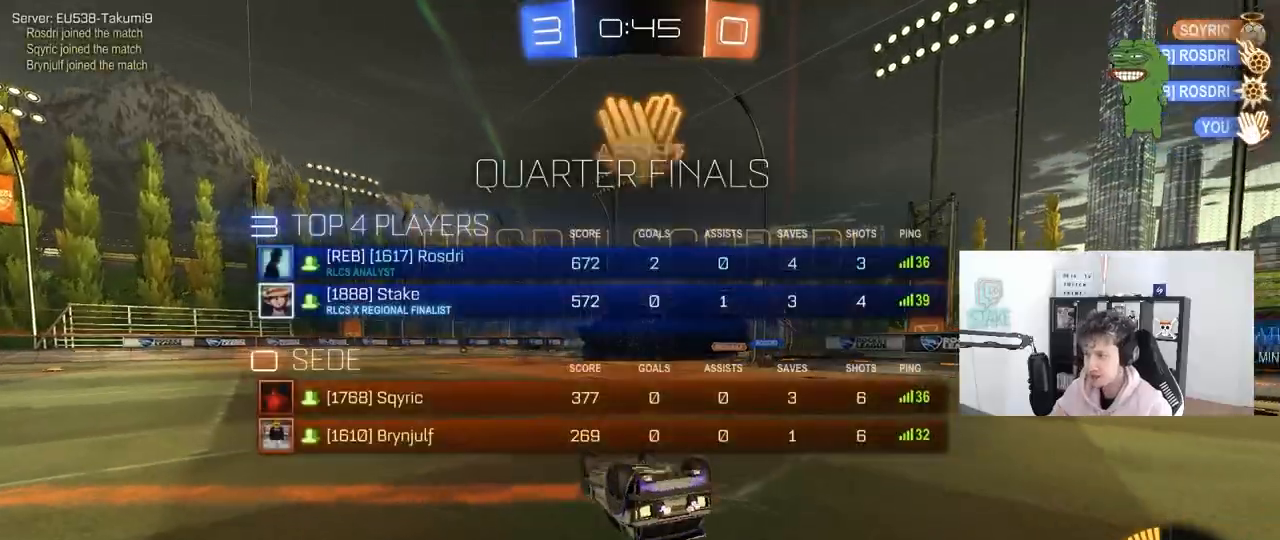
{"keys": ["a", "tab"], "mouse": [], "mouse_move": "still", "events": [[283, "a", "down"], [317, "w", "down"], [367, "w", "up"]]}
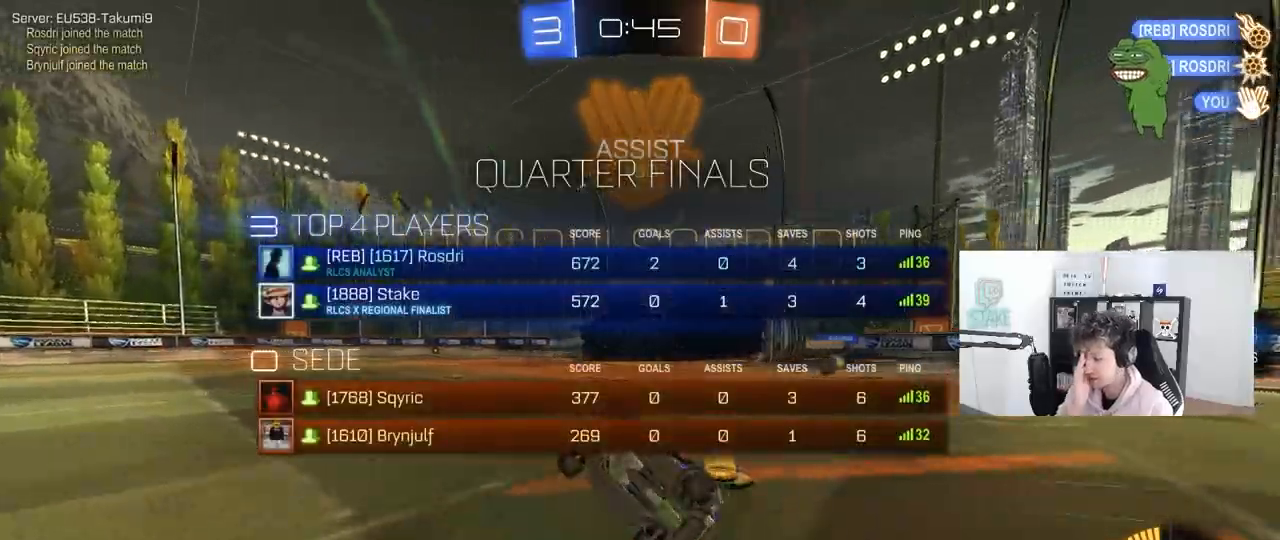
{"keys": ["s", "tab"], "mouse": [], "mouse_move": "still", "events": [[250, "s", "down"], [350, "a", "up"]]}
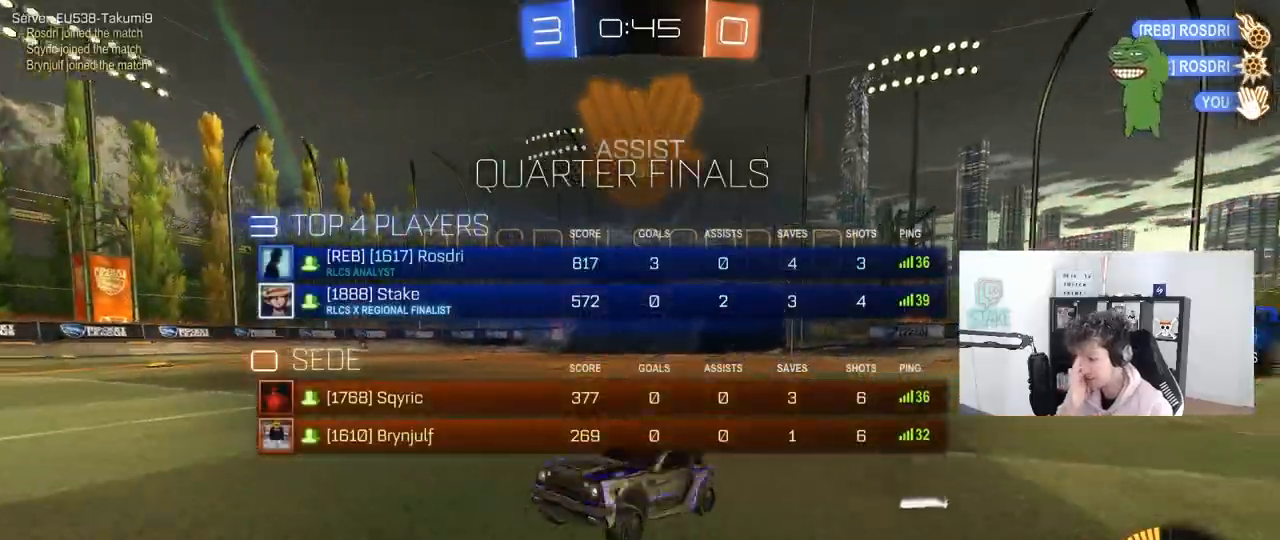
{"keys": ["d", "tab", "w"], "mouse": [], "mouse_move": "right", "events": [[167, "s", "up"], [167, "w", "down"], [350, "d", "down"]]}
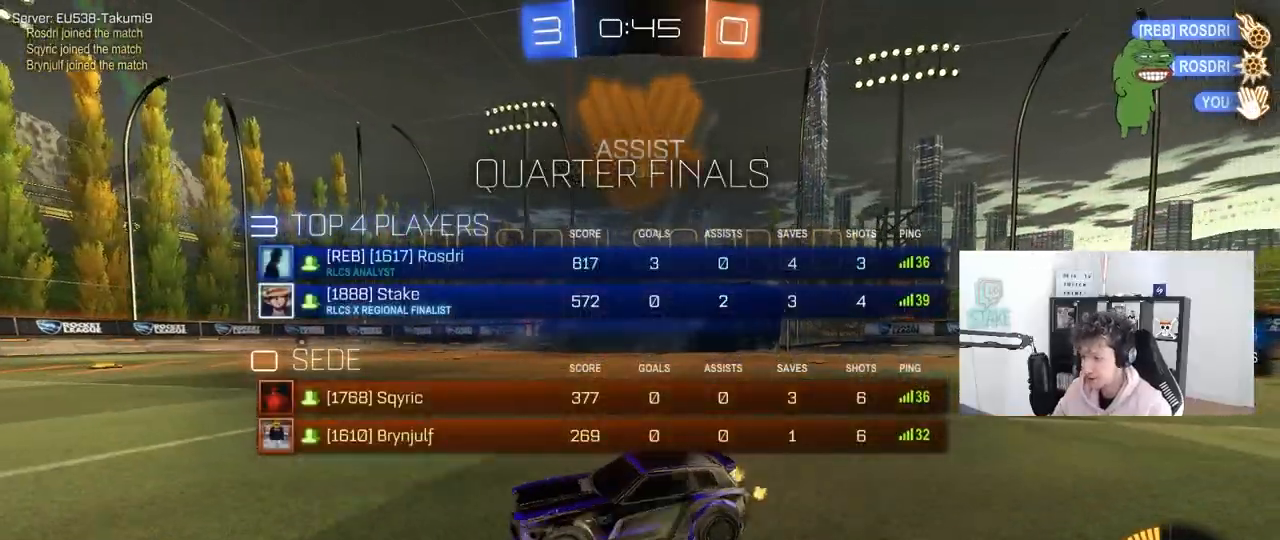
{"keys": ["a", "s", "shift", "space"], "mouse": ["left", "right"], "mouse_move": "still", "events": [[50, "mouse_left", "down"], [83, "tab", "up"], [133, "mouse_right", "down"], [233, "a", "down"], [233, "d", "up"], [283, "mouse_right", "up"], [283, "shift", "down"], [333, "mouse_right", "down"], [367, "s", "down"], [367, "w", "up"], [417, "space", "down"]]}
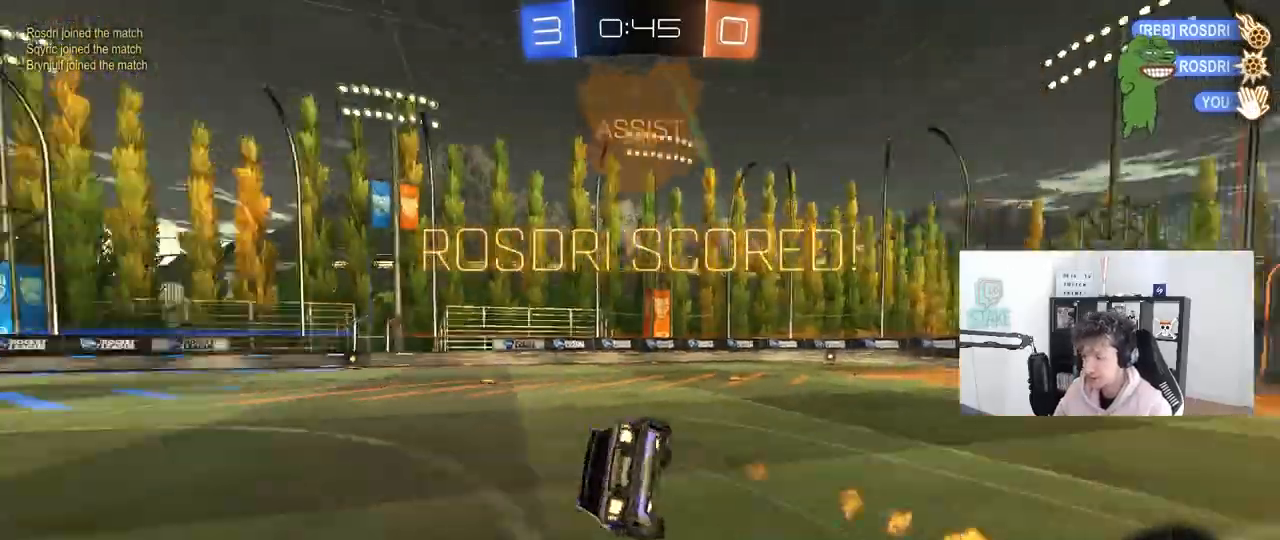
{"keys": ["a", "s", "shift"], "mouse": [], "mouse_move": "still", "events": [[17, "mouse_right", "up"], [100, "mouse_left", "up"], [100, "space", "up"], [250, "s", "up"], [383, "s", "down"]]}
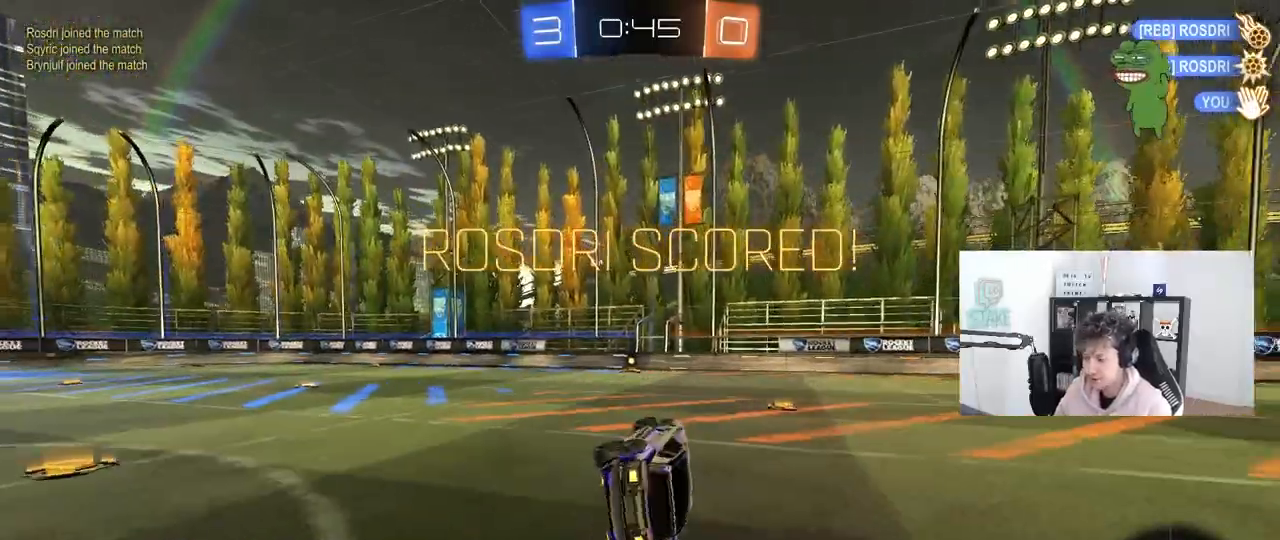
{"keys": ["a", "w"], "mouse": [], "mouse_move": "still", "events": [[83, "shift", "up"], [117, "mouse_left", "down"], [117, "s", "up"], [217, "a", "up"], [350, "a", "down"], [350, "w", "down"], [400, "mouse_left", "up"]]}
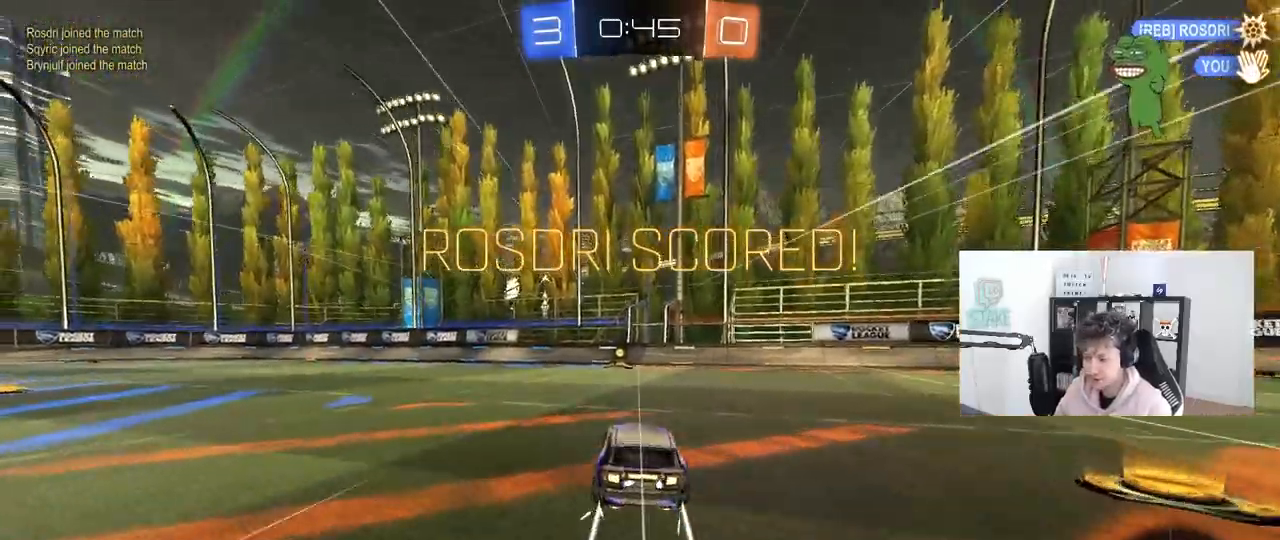
{"keys": [], "mouse": [], "mouse_move": "still", "events": [[50, "a", "up"], [50, "mouse_right", "down"], [133, "d", "down"], [133, "mouse_right", "up"], [133, "shift", "down"], [283, "d", "up"], [283, "w", "up"], [317, "shift", "up"]]}
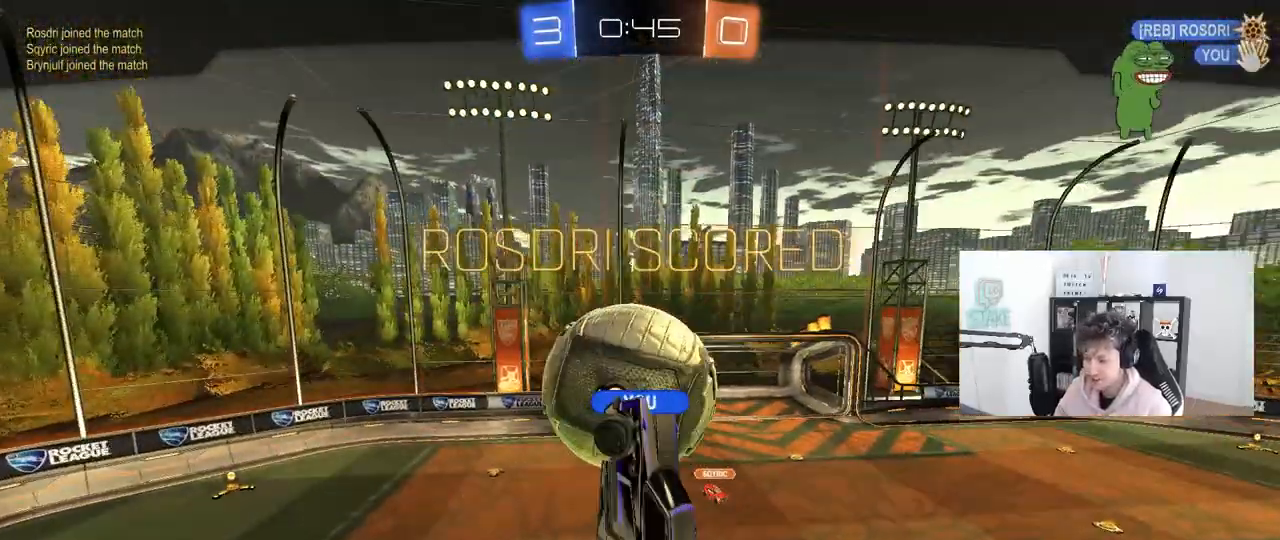
{"keys": ["tab"], "mouse": [], "mouse_move": "still", "events": [[150, "tab", "down"]]}
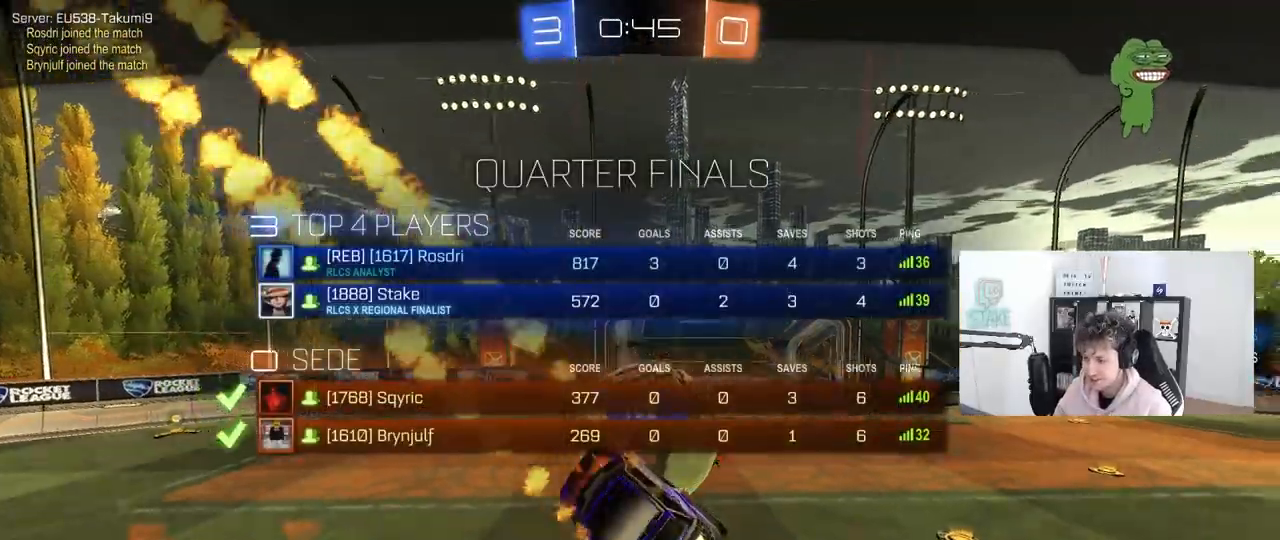
{"keys": ["tab"], "mouse": [], "mouse_move": "still", "events": []}
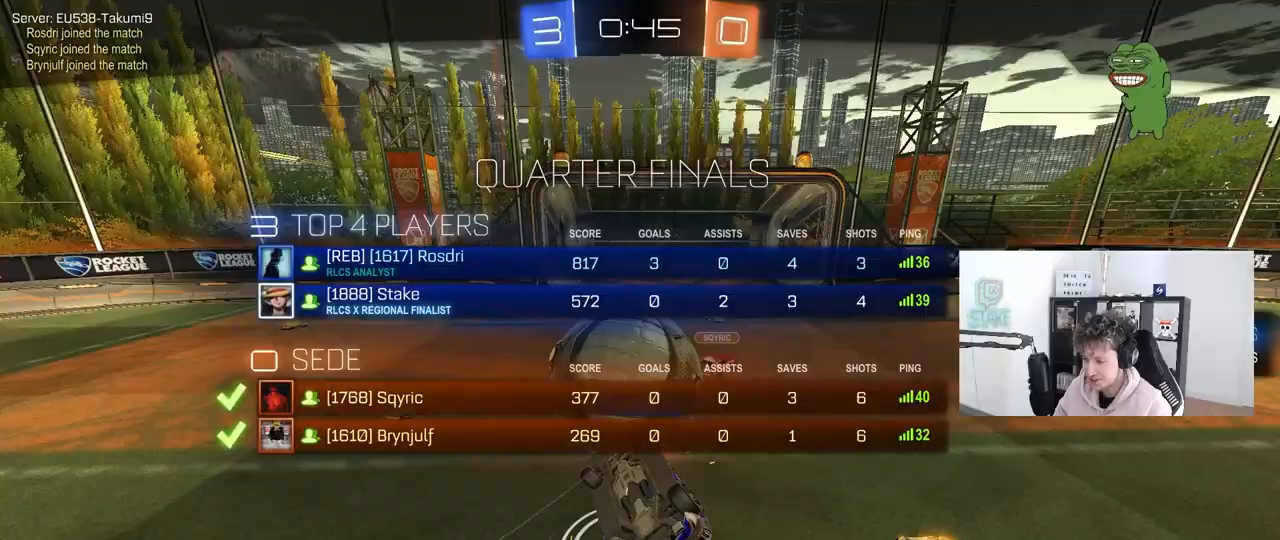
{"keys": [], "mouse": [], "mouse_move": "still", "events": [[50, "tab", "up"], [133, "space", "down"], [283, "space", "up"]]}
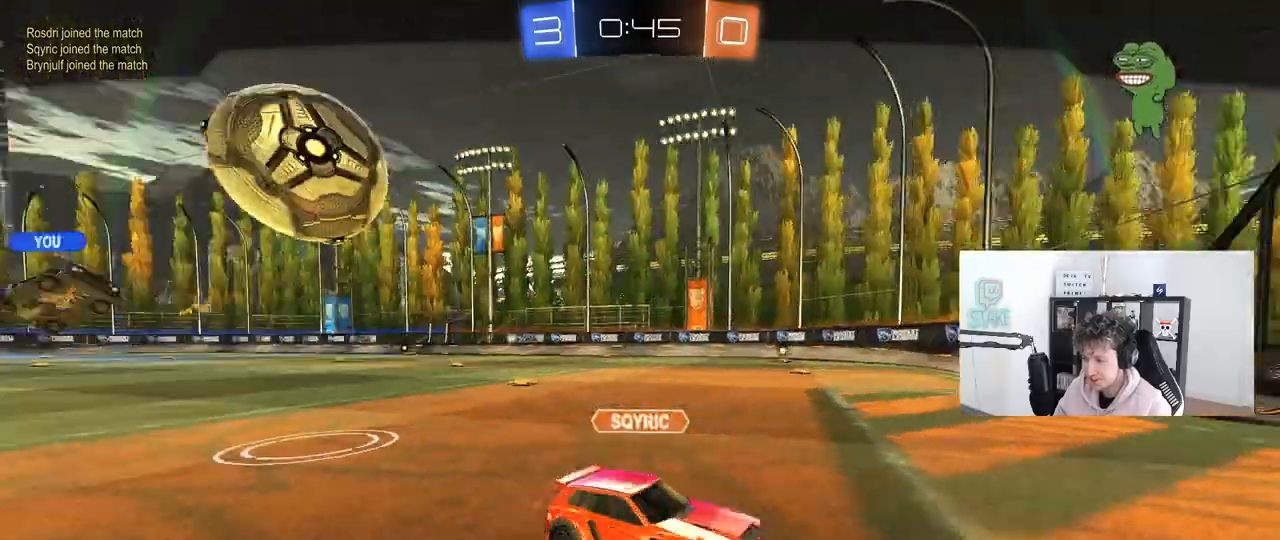
{"keys": ["tab"], "mouse": [], "mouse_move": "still", "events": [[383, "tab", "down"]]}
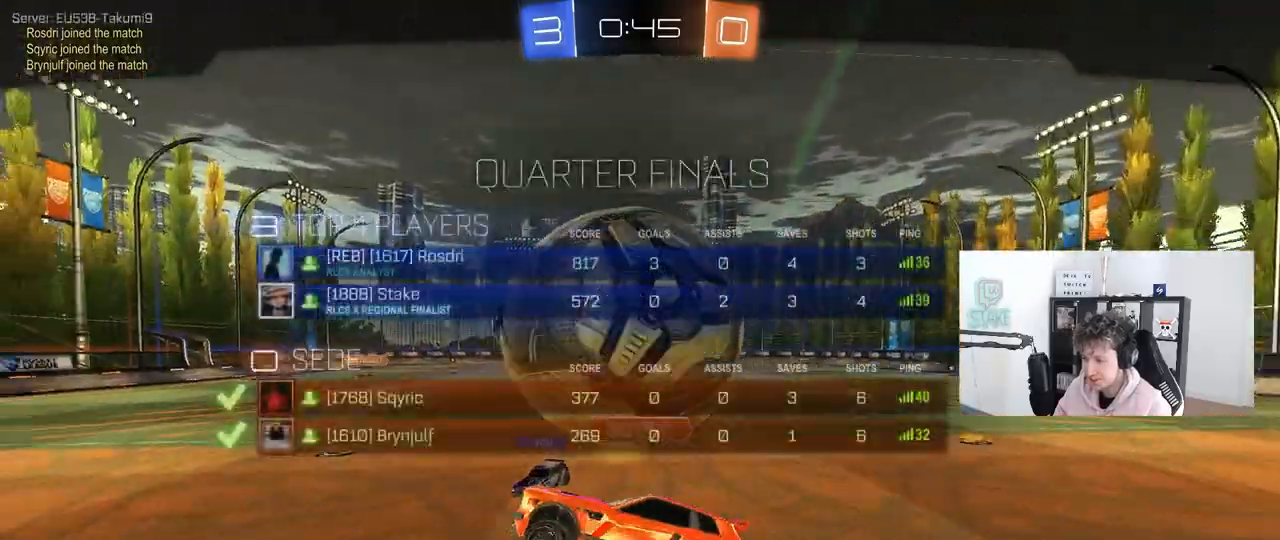
{"keys": ["tab"], "mouse": [], "mouse_move": "still", "events": []}
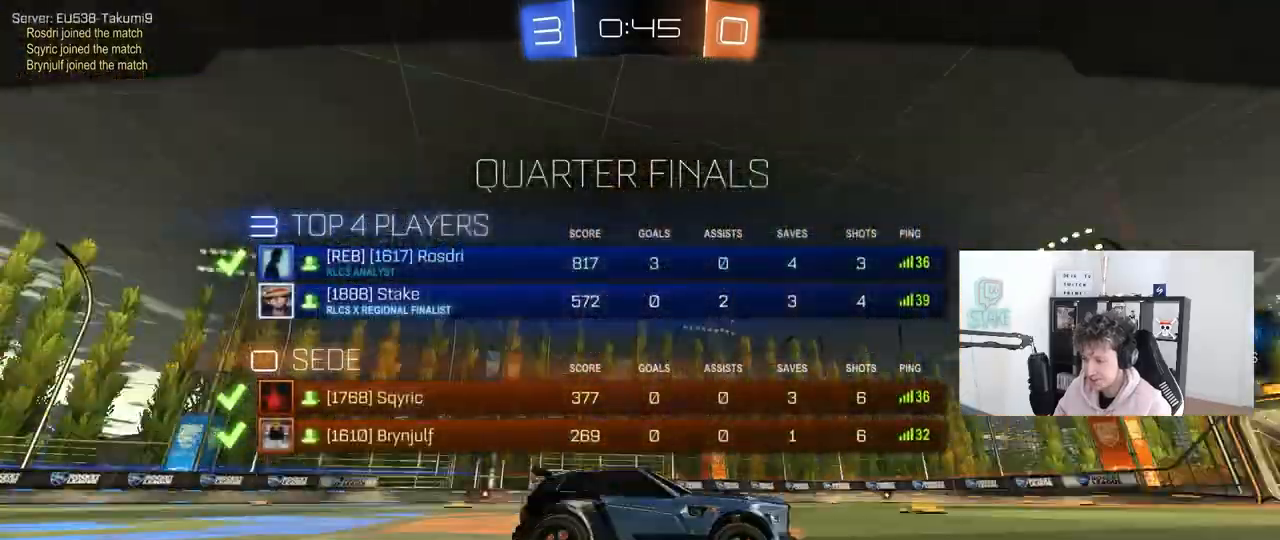
{"keys": [], "mouse": [], "mouse_move": "still", "events": [[183, "tab", "up"]]}